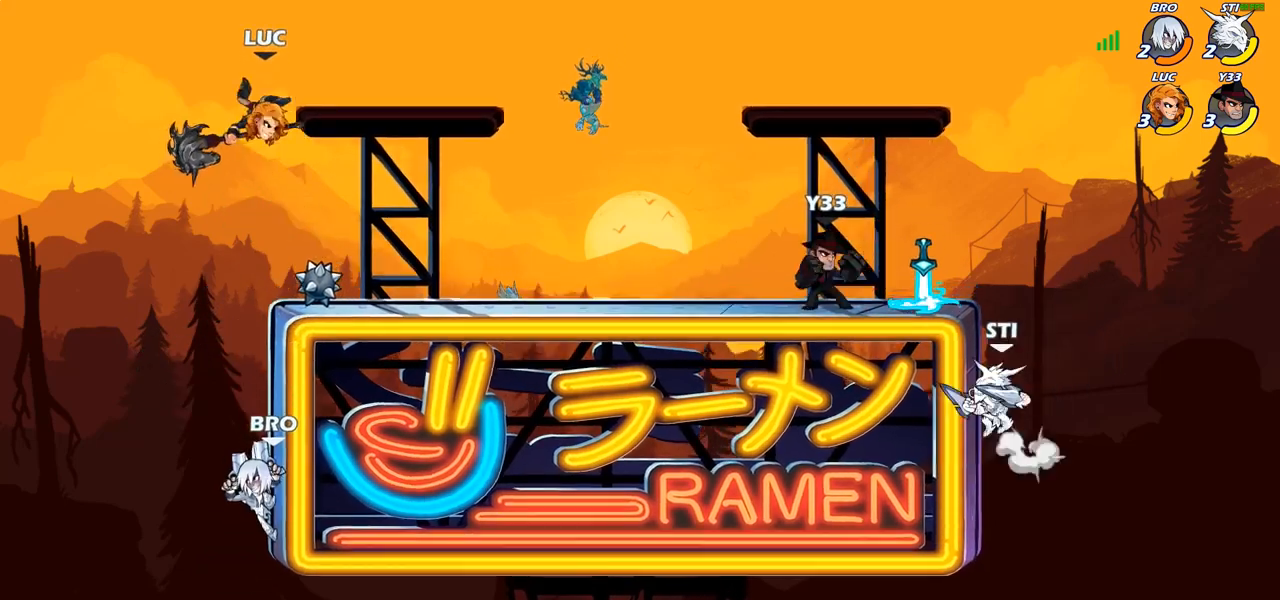
Gameplay with a controller (PlayStation layout); each line is a JSON object with the inputs held at the frame after it. "events" lists button and stick changes between this image and that frame as [ms after this image, input, new state], when the widget could be followed in between.
{"buttons": ["CIRCLE"], "left_stick": "down-left", "right_stick": "center", "events": [[33, "left_stick", "down"], [117, "CIRCLE", "down"], [117, "left_stick", "down-left"]]}
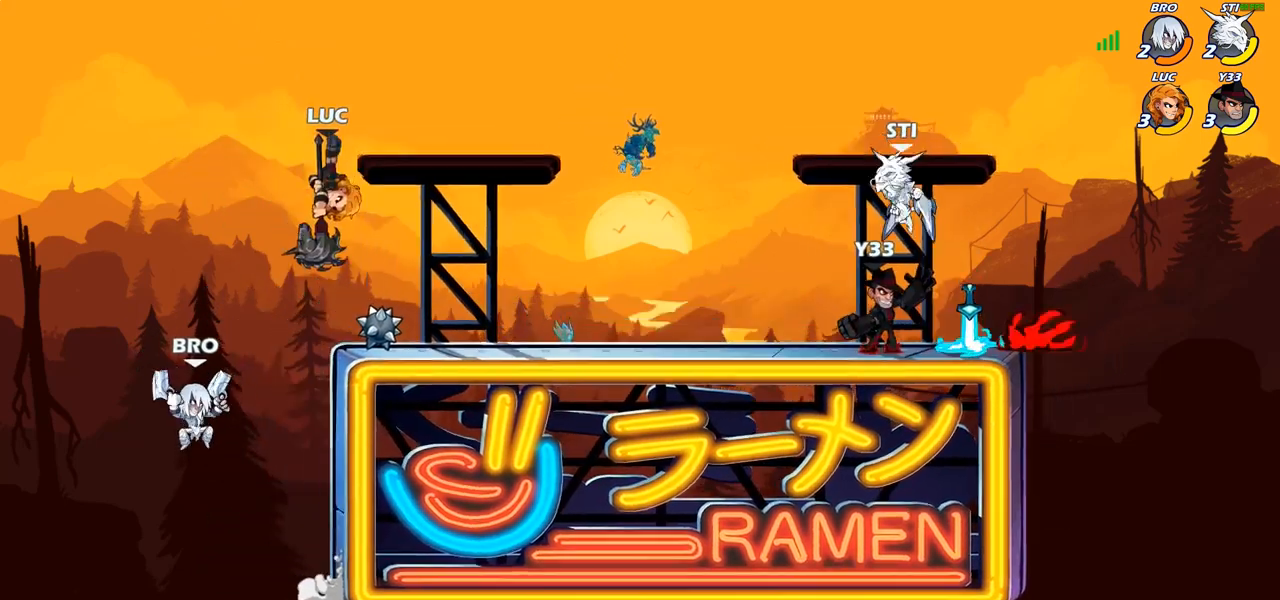
{"buttons": [], "left_stick": "center", "right_stick": "center", "events": [[317, "CIRCLE", "up"], [333, "left_stick", "center"]]}
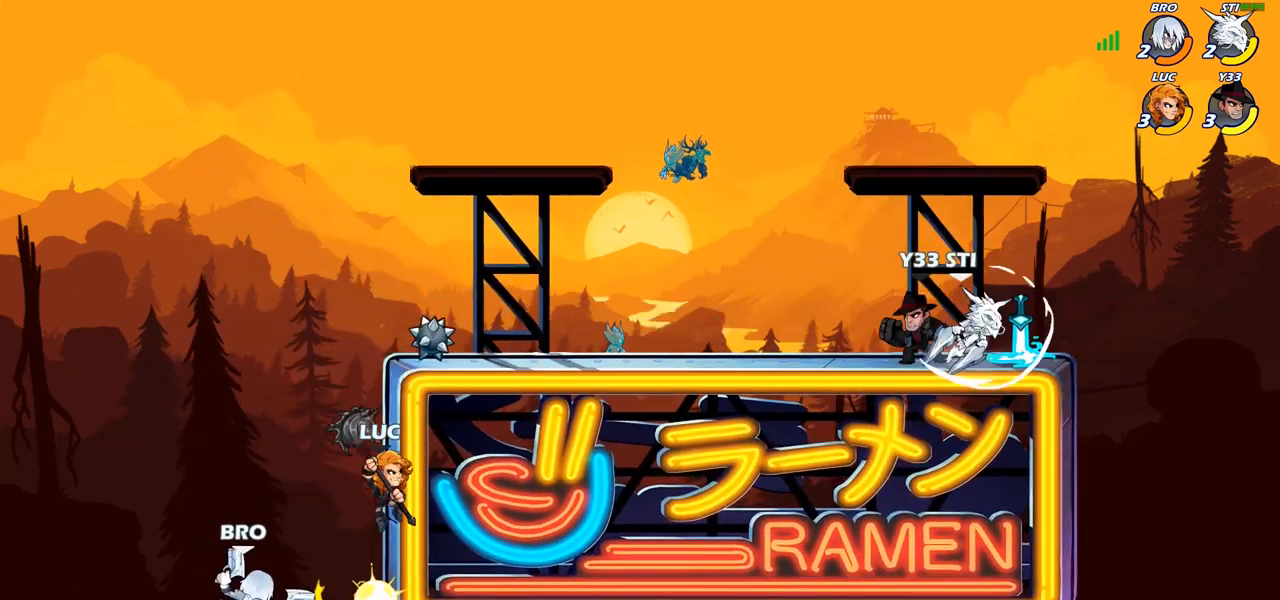
{"buttons": [], "left_stick": "up-left", "right_stick": "center", "events": [[50, "left_stick", "up-right"], [150, "CROSS", "down"], [350, "CROSS", "up"], [417, "left_stick", "up-left"]]}
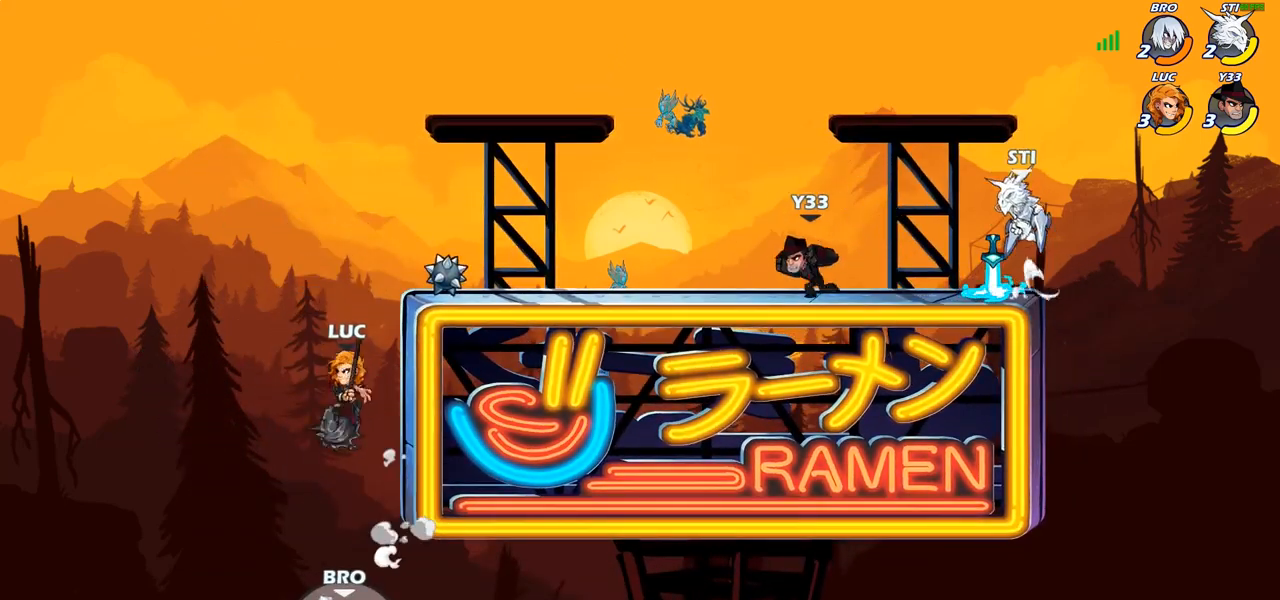
{"buttons": ["R1"], "left_stick": "down-left", "right_stick": "center", "events": [[67, "left_stick", "up-right"], [217, "CROSS", "down"], [317, "CROSS", "up"], [350, "R1", "down"], [433, "left_stick", "down-left"]]}
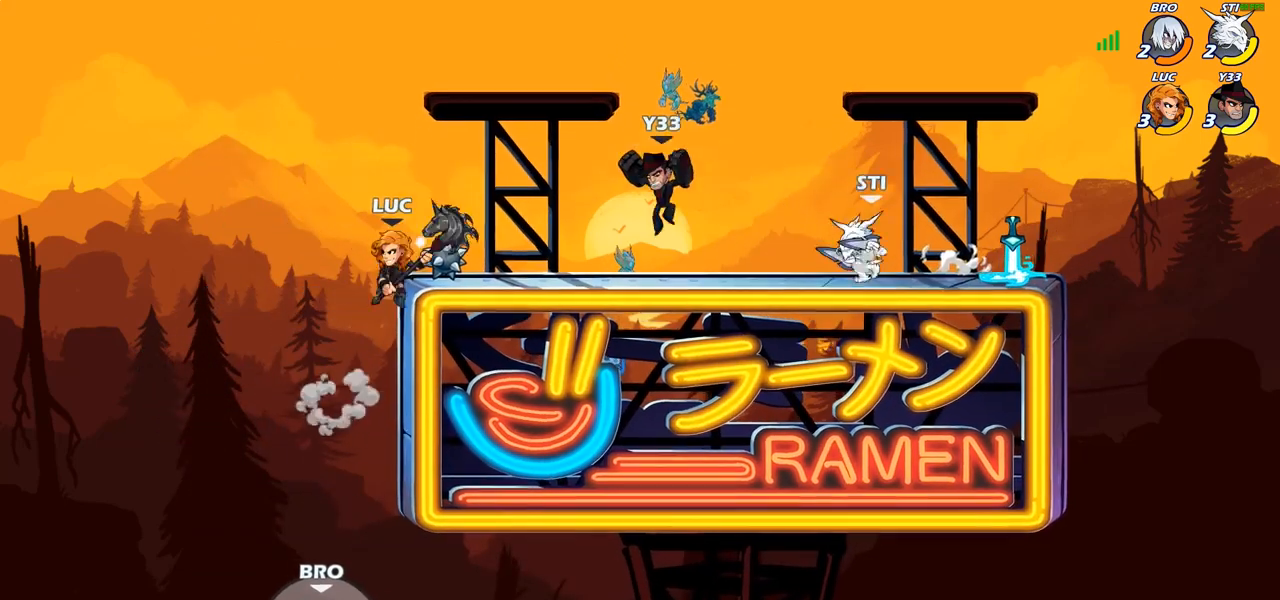
{"buttons": [], "left_stick": "center", "right_stick": "center", "events": [[317, "R1", "up"], [417, "left_stick", "center"]]}
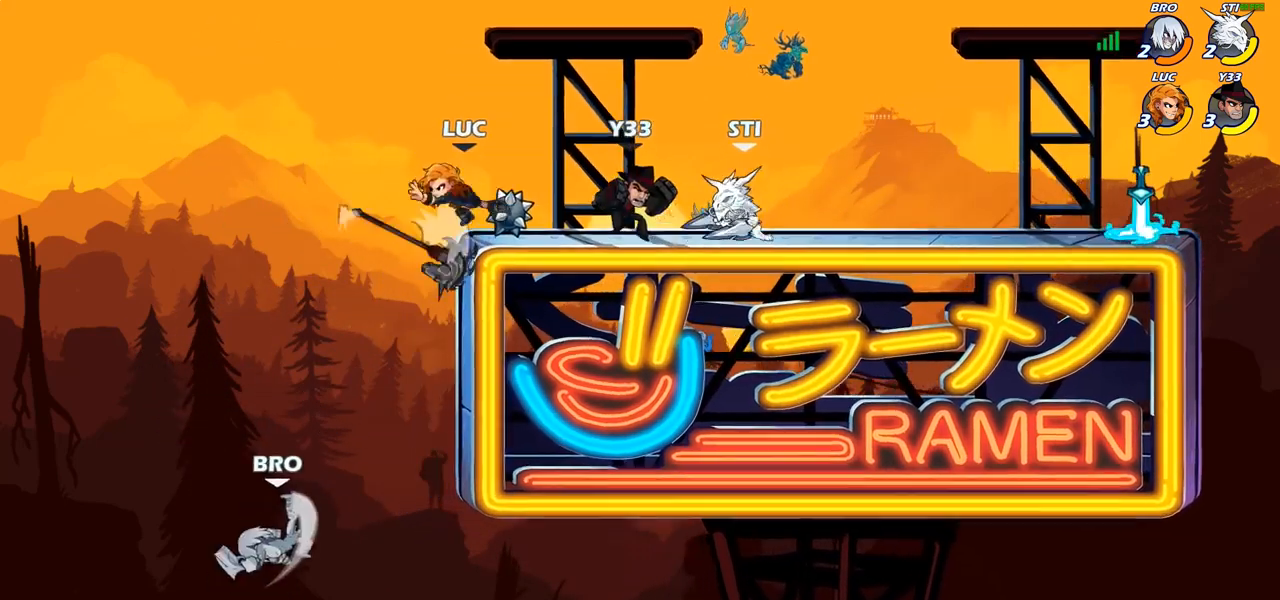
{"buttons": [], "left_stick": "up-left", "right_stick": "center", "events": [[133, "left_stick", "right"], [267, "R1", "down"], [283, "CROSS", "down"], [283, "left_stick", "up-left"], [383, "R1", "up"], [400, "CROSS", "up"]]}
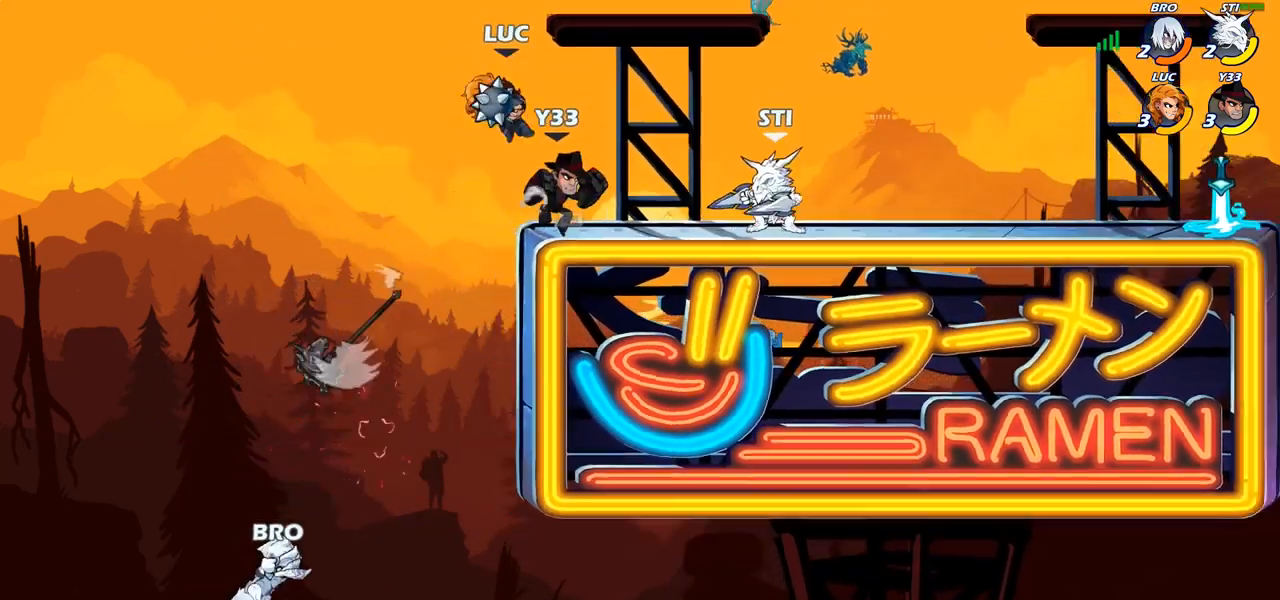
{"buttons": [], "left_stick": "down-right", "right_stick": "center", "events": [[50, "left_stick", "down-right"], [133, "R1", "down"], [200, "left_stick", "down"], [400, "left_stick", "down-right"], [500, "R1", "up"]]}
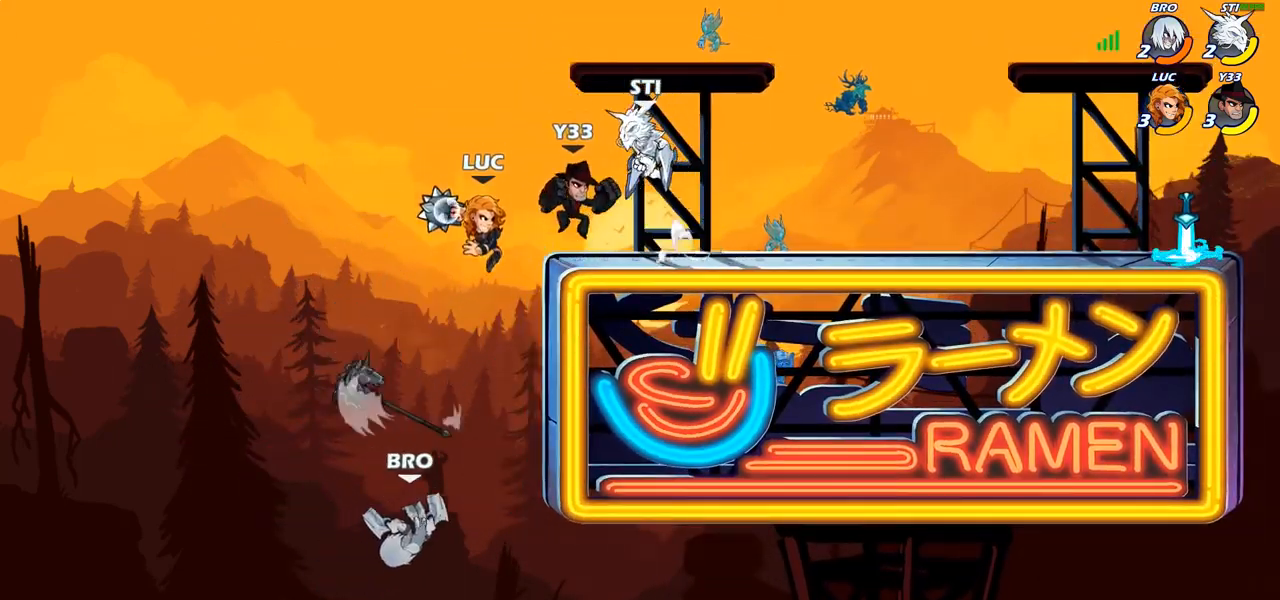
{"buttons": ["CROSS"], "left_stick": "up-right", "right_stick": "center", "events": [[67, "left_stick", "center"], [350, "left_stick", "left"], [467, "CROSS", "down"], [500, "left_stick", "up-right"]]}
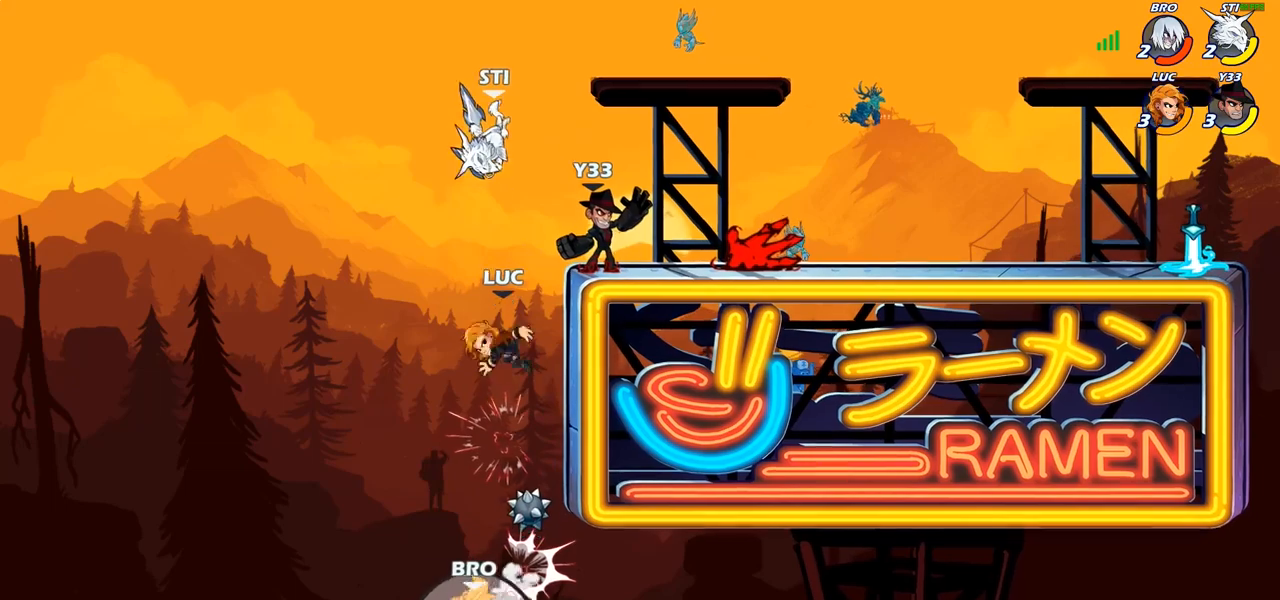
{"buttons": [], "left_stick": "up", "right_stick": "center", "events": [[100, "CROSS", "up"], [167, "left_stick", "right"], [283, "CROSS", "down"], [300, "left_stick", "up-right"], [400, "CROSS", "up"], [467, "left_stick", "up"]]}
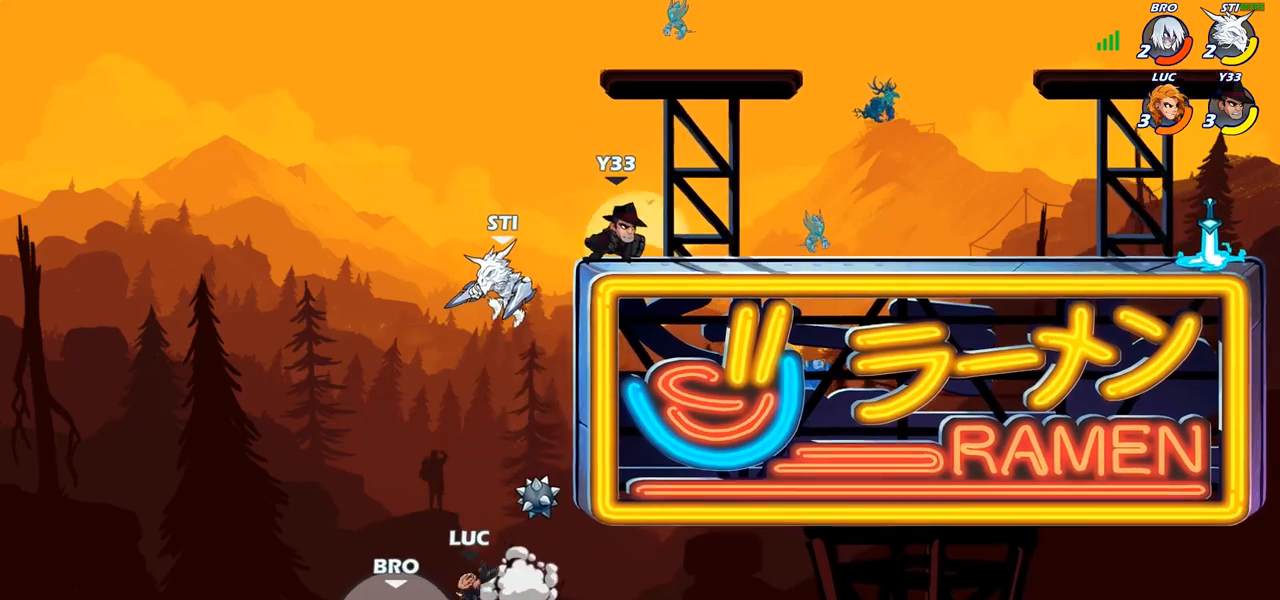
{"buttons": [], "left_stick": "up-right", "right_stick": "center", "events": [[17, "CROSS", "down"], [17, "left_stick", "up-left"], [83, "left_stick", "left"], [167, "CROSS", "up"], [200, "CIRCLE", "down"], [333, "CIRCLE", "up"], [467, "left_stick", "up-right"]]}
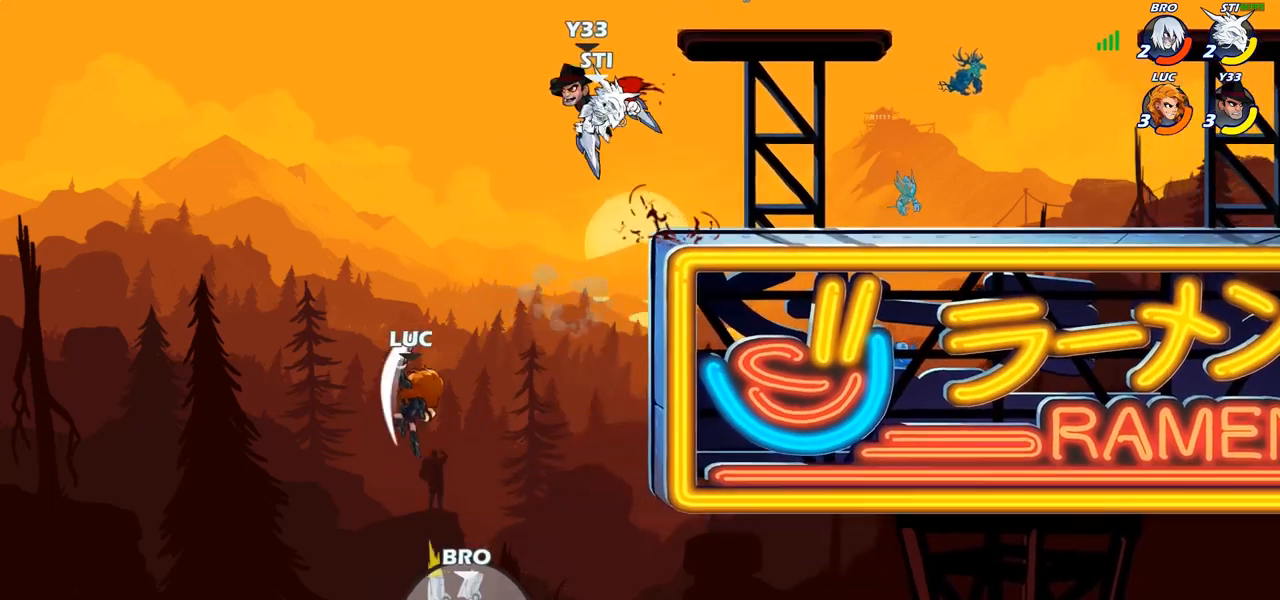
{"buttons": ["CROSS"], "left_stick": "up-right", "right_stick": "center", "events": [[383, "CROSS", "down"]]}
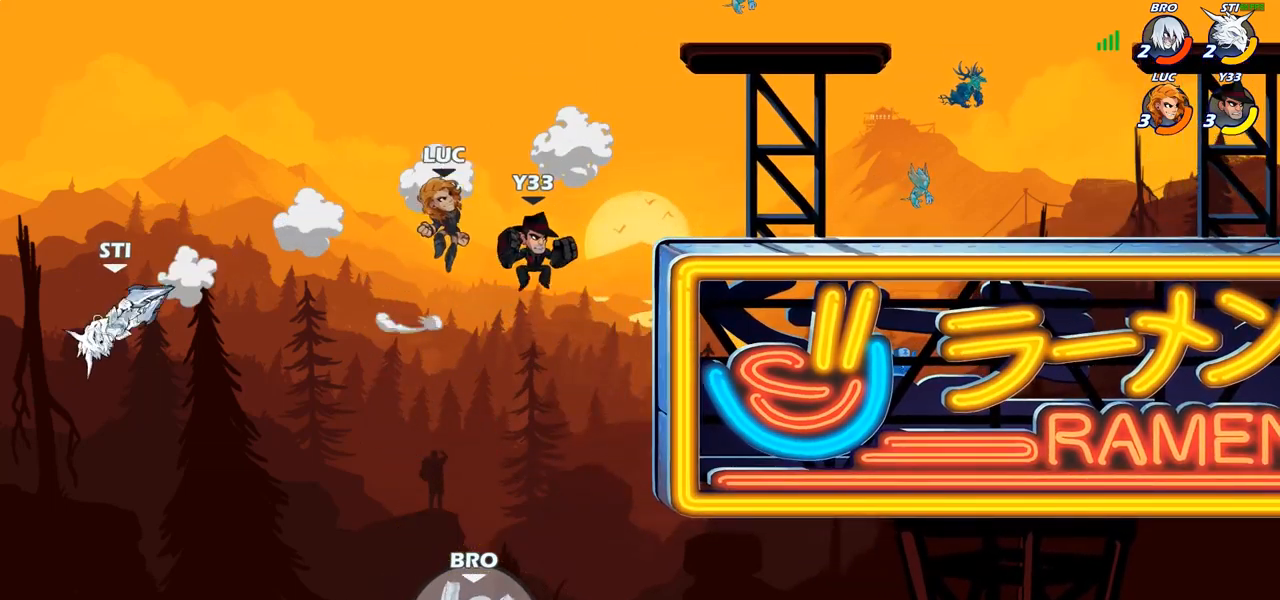
{"buttons": [], "left_stick": "down", "right_stick": "center", "events": [[17, "CROSS", "up"], [200, "R1", "down"], [200, "R2", "down"], [383, "R1", "up"], [400, "R2", "up"], [417, "left_stick", "down-right"], [467, "left_stick", "down"]]}
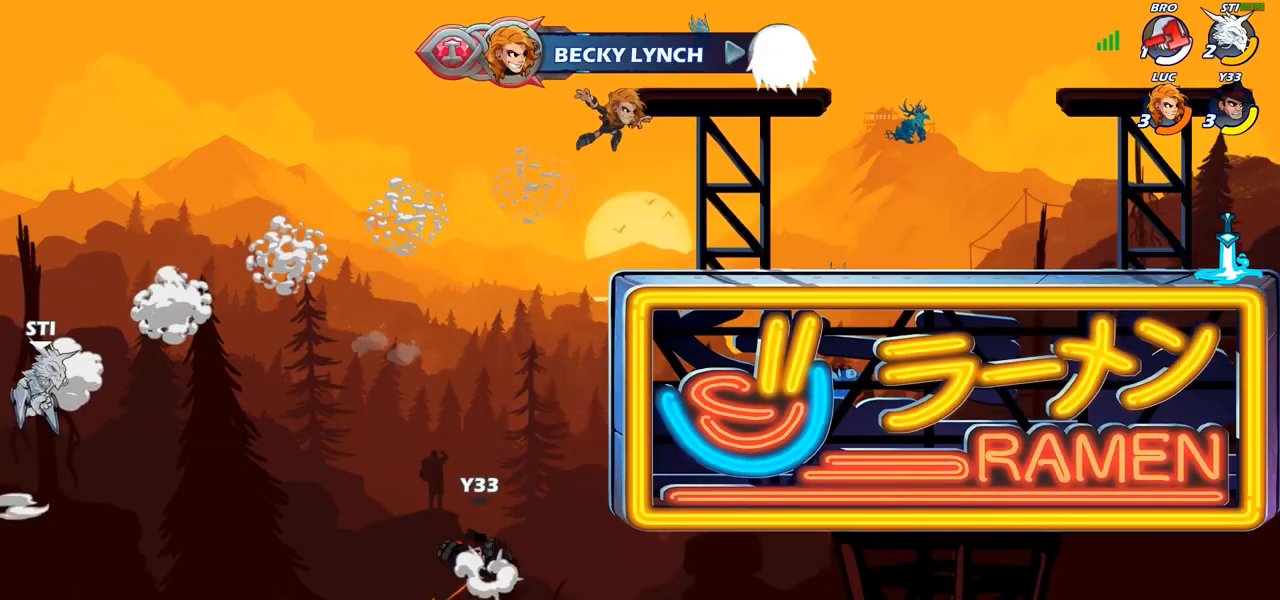
{"buttons": [], "left_stick": "right", "right_stick": "center", "events": [[133, "left_stick", "down-right"], [250, "left_stick", "right"], [317, "R1", "down"], [317, "R2", "down"], [333, "CROSS", "down"], [450, "CROSS", "up"], [467, "R1", "up"], [467, "R2", "up"]]}
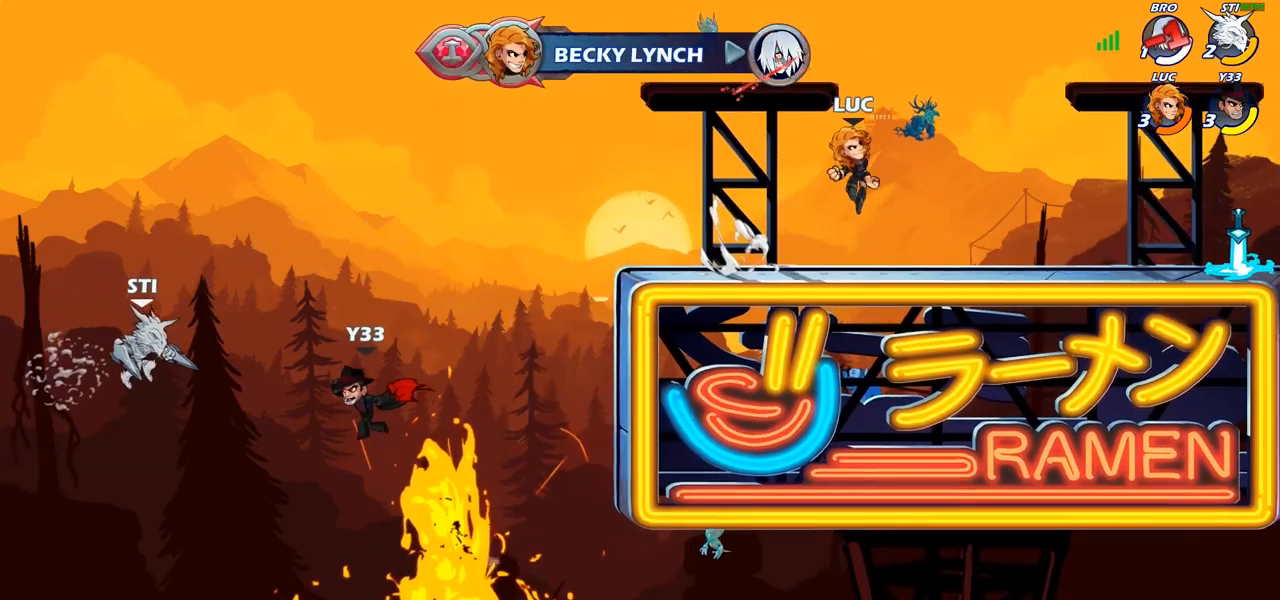
{"buttons": [], "left_stick": "right", "right_stick": "center", "events": [[67, "left_stick", "down"], [183, "left_stick", "down-right"], [317, "R2", "down"], [333, "R1", "down"], [350, "left_stick", "right"], [483, "R1", "up"], [483, "R2", "up"]]}
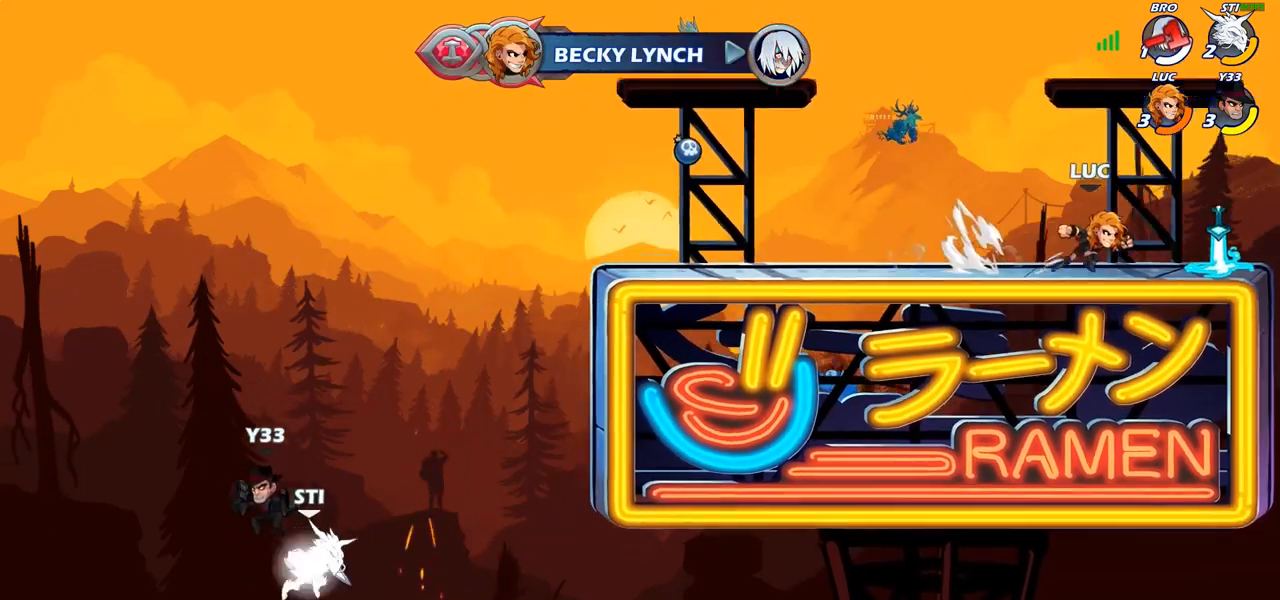
{"buttons": ["R2"], "left_stick": "left", "right_stick": "center", "events": [[150, "left_stick", "up"], [200, "R1", "down"], [233, "left_stick", "left"], [267, "R1", "up"], [350, "R2", "down"], [367, "R1", "down"], [500, "R1", "up"]]}
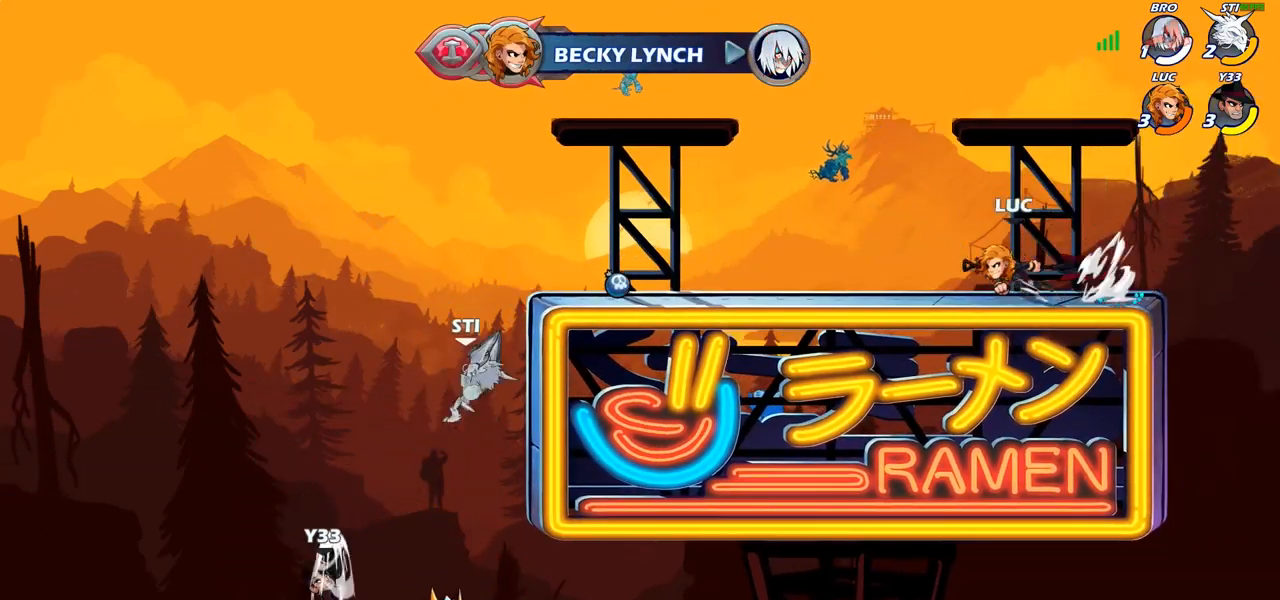
{"buttons": [], "left_stick": "up", "right_stick": "center", "events": [[17, "R2", "up"], [150, "CROSS", "down"], [217, "left_stick", "up-left"], [283, "CROSS", "up"], [400, "left_stick", "down-left"], [500, "left_stick", "up"]]}
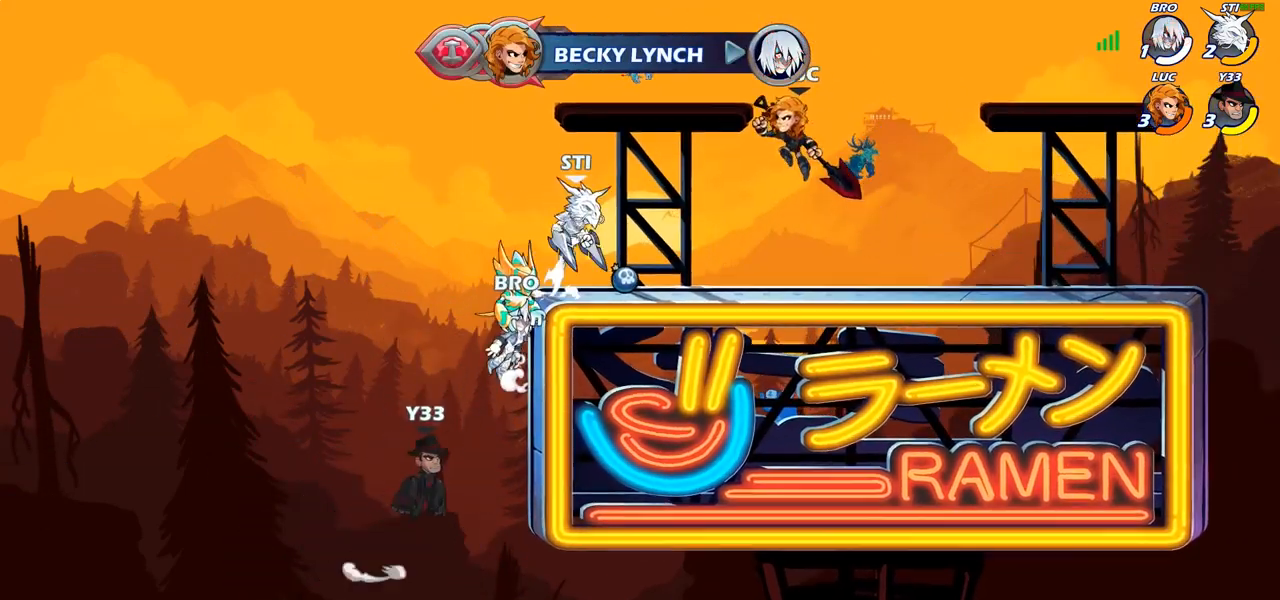
{"buttons": [], "left_stick": "left", "right_stick": "center", "events": [[17, "R1", "down"], [100, "R1", "up"], [183, "left_stick", "center"], [450, "left_stick", "left"]]}
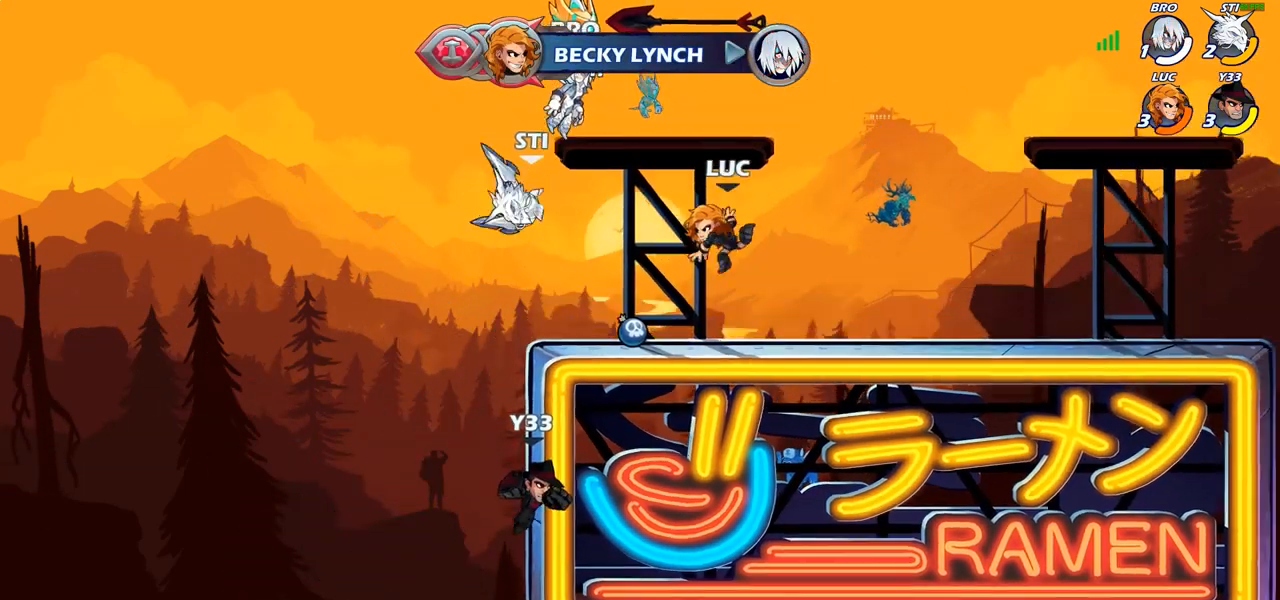
{"buttons": [], "left_stick": "center", "right_stick": "center", "events": [[233, "R1", "down"], [283, "left_stick", "up-right"], [300, "CROSS", "down"], [350, "R1", "up"], [383, "CROSS", "up"], [400, "left_stick", "up-left"], [483, "left_stick", "center"]]}
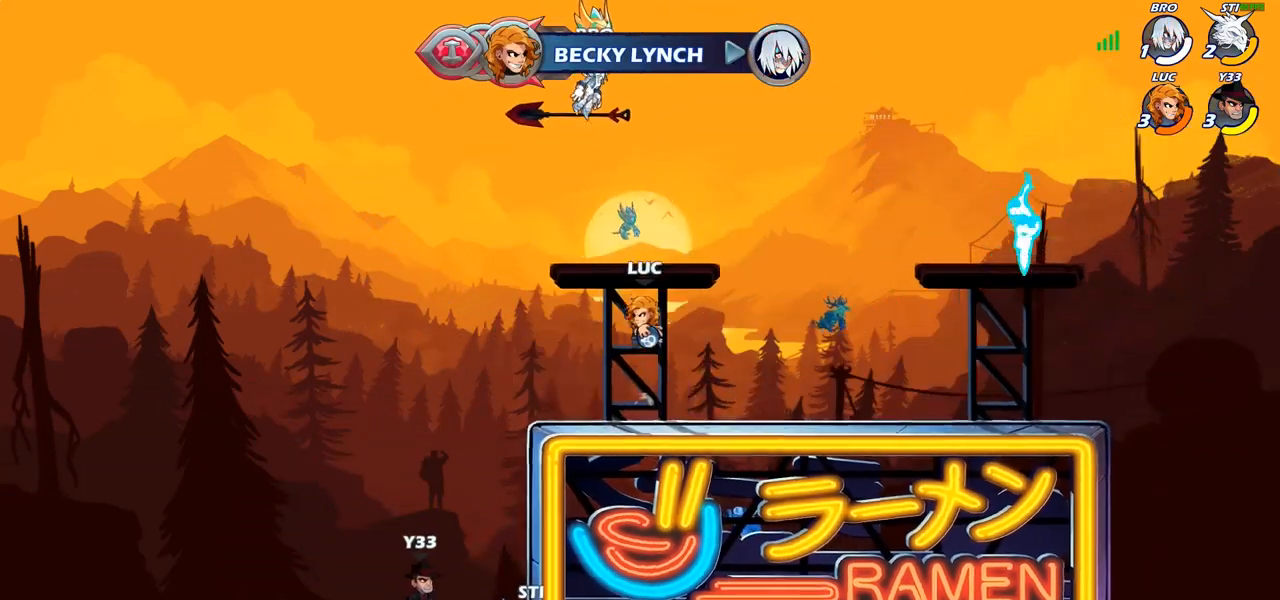
{"buttons": [], "left_stick": "center", "right_stick": "center", "events": [[183, "left_stick", "down-left"], [233, "CIRCLE", "down"], [300, "CIRCLE", "up"], [350, "left_stick", "center"]]}
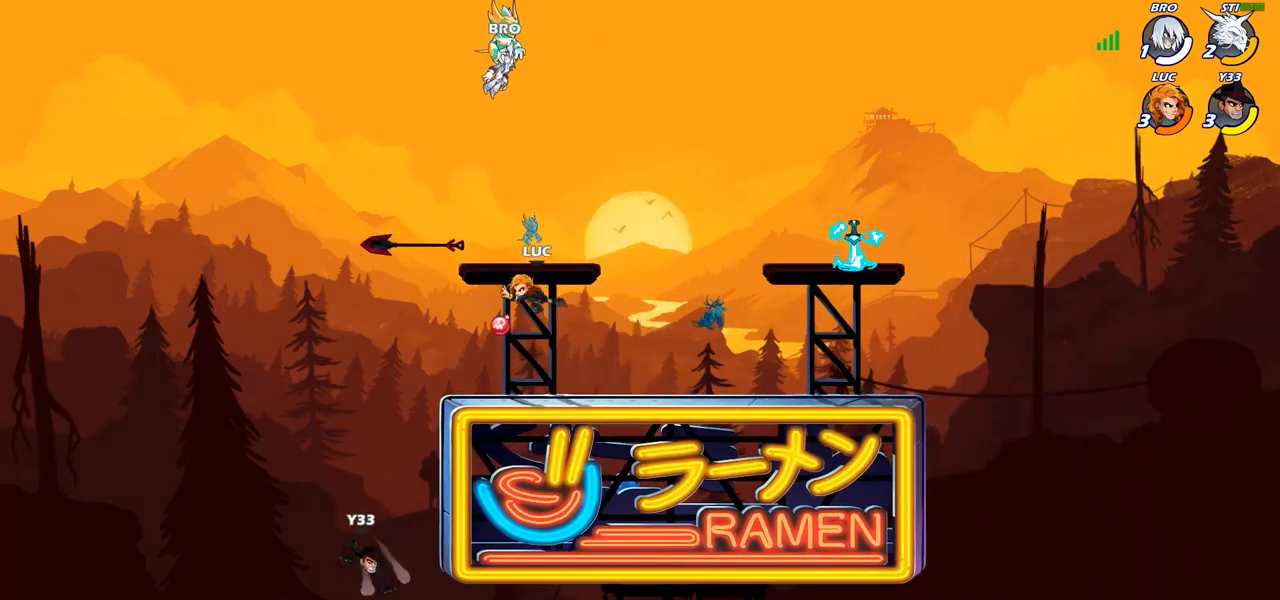
{"buttons": [], "left_stick": "center", "right_stick": "center", "events": []}
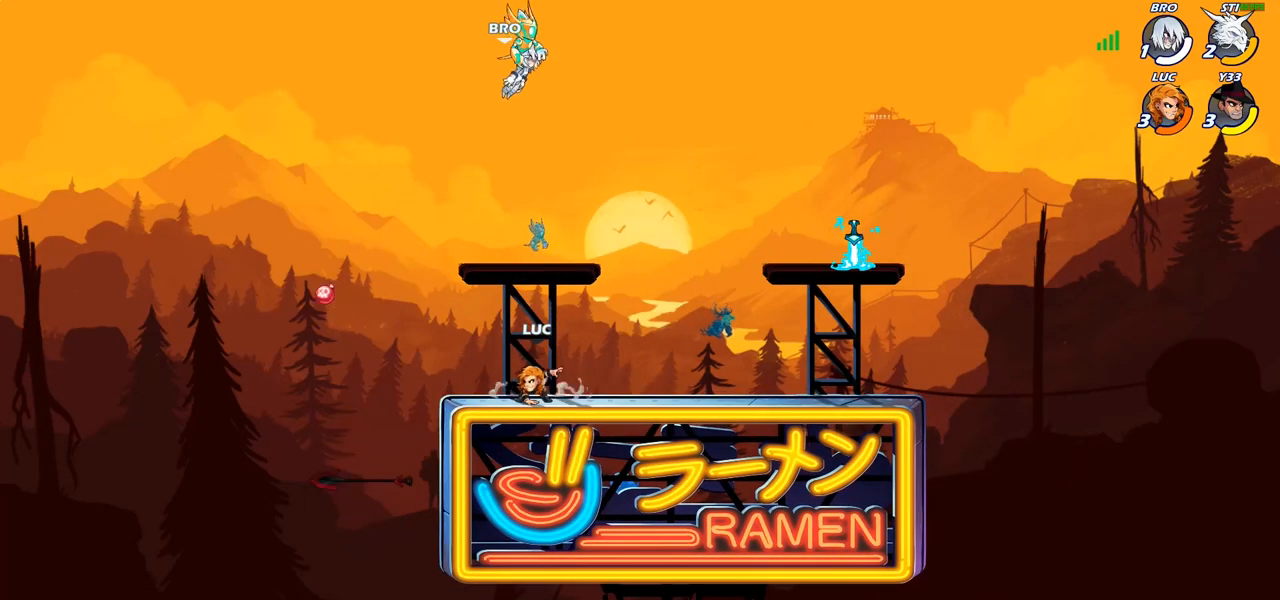
{"buttons": [], "left_stick": "center", "right_stick": "center", "events": []}
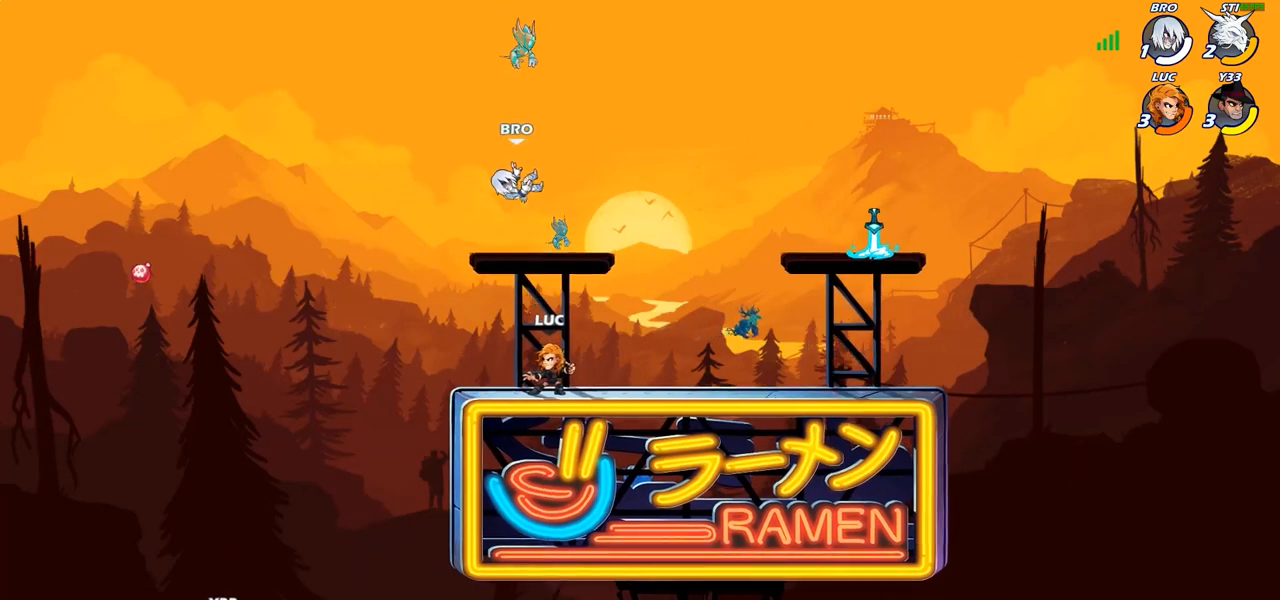
{"buttons": [], "left_stick": "center", "right_stick": "center", "events": []}
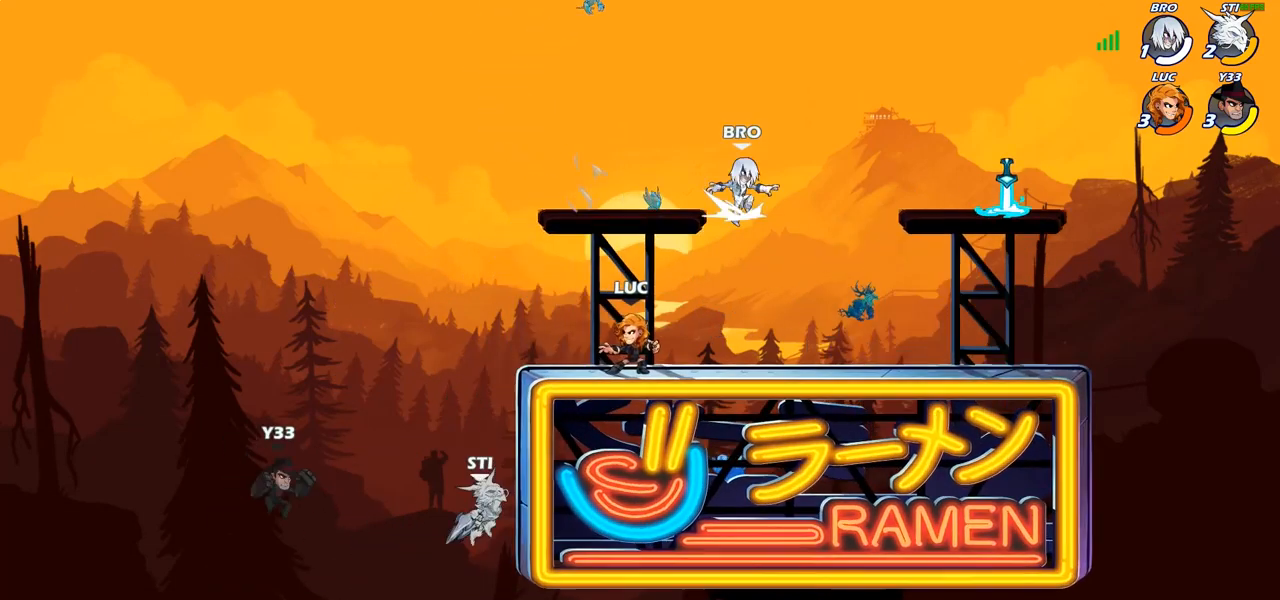
{"buttons": ["CIRCLE"], "left_stick": "down-left", "right_stick": "center", "events": [[17, "left_stick", "left"], [133, "R2", "down"], [167, "left_stick", "down-left"], [250, "CIRCLE", "down"], [250, "R2", "up"]]}
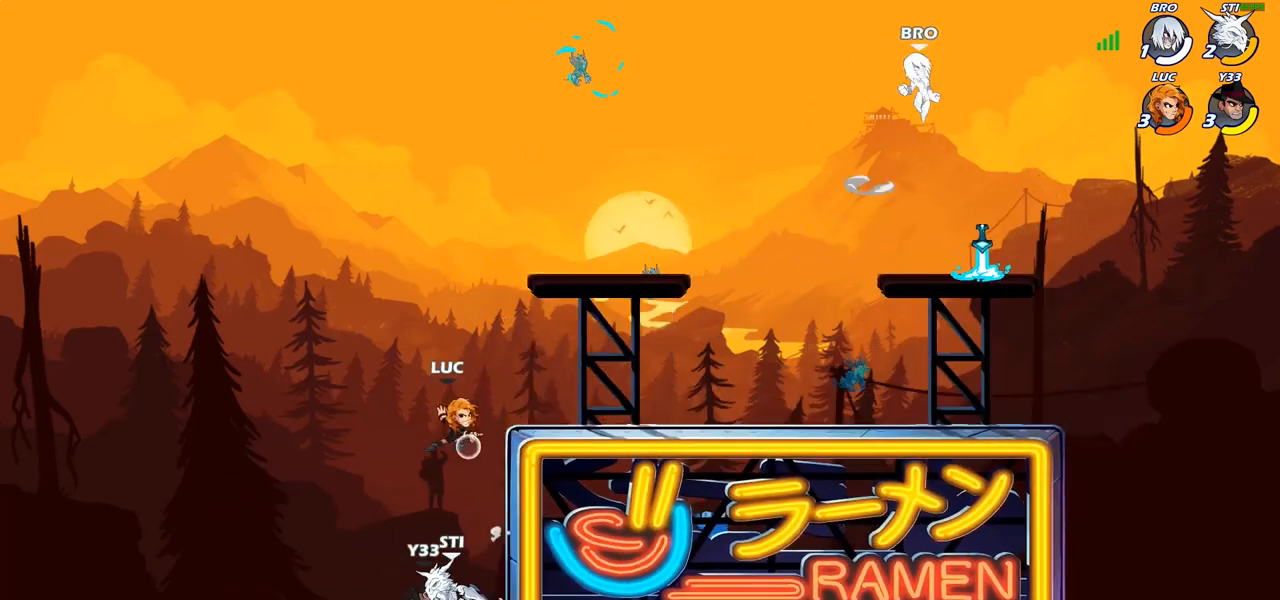
{"buttons": [], "left_stick": "center", "right_stick": "center", "events": [[300, "CIRCLE", "up"], [350, "left_stick", "center"]]}
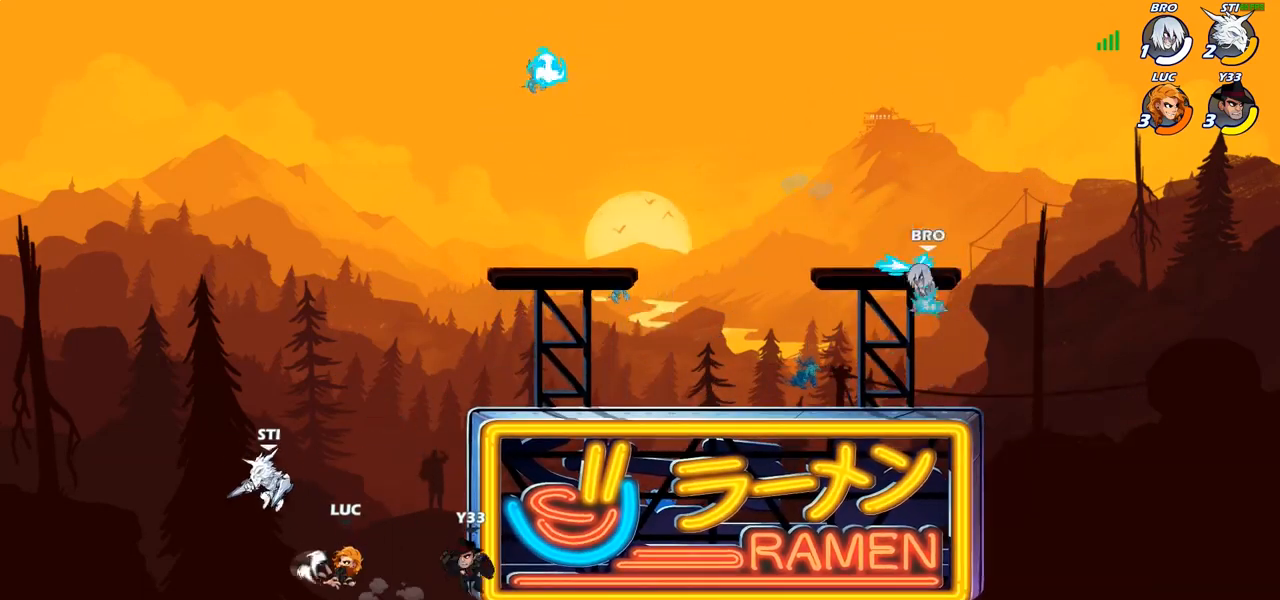
{"buttons": [], "left_stick": "center", "right_stick": "center", "events": []}
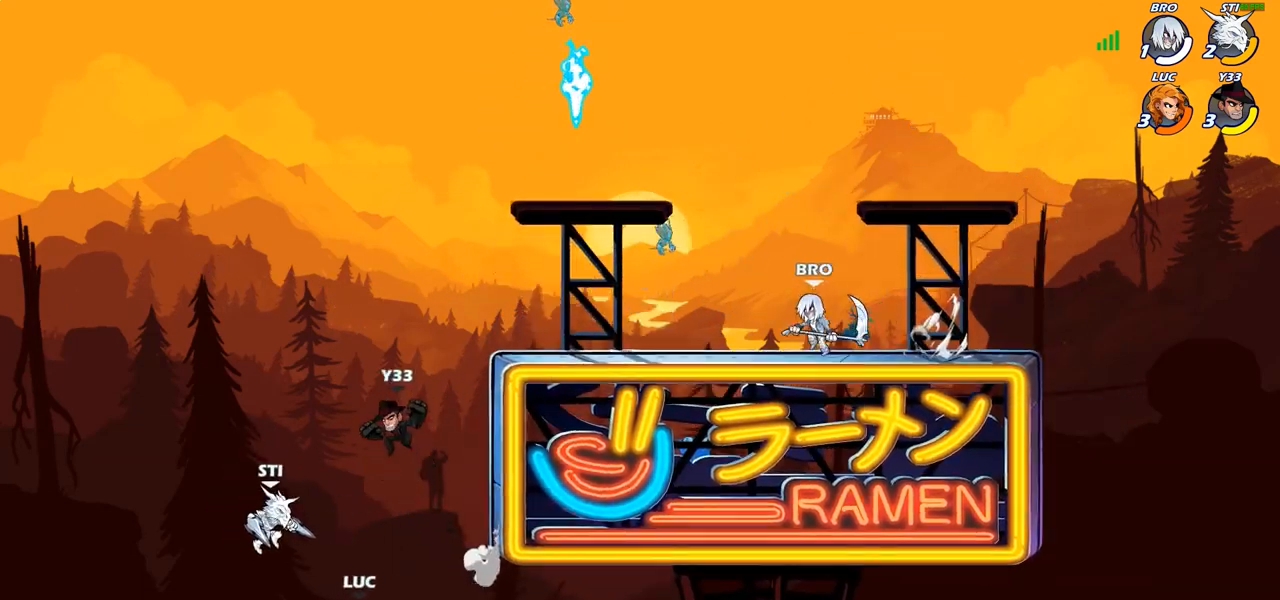
{"buttons": [], "left_stick": "up-left", "right_stick": "center", "events": [[150, "left_stick", "right"], [200, "CROSS", "down"], [333, "CIRCLE", "down"], [350, "CROSS", "up"], [433, "left_stick", "up-left"], [483, "CIRCLE", "up"]]}
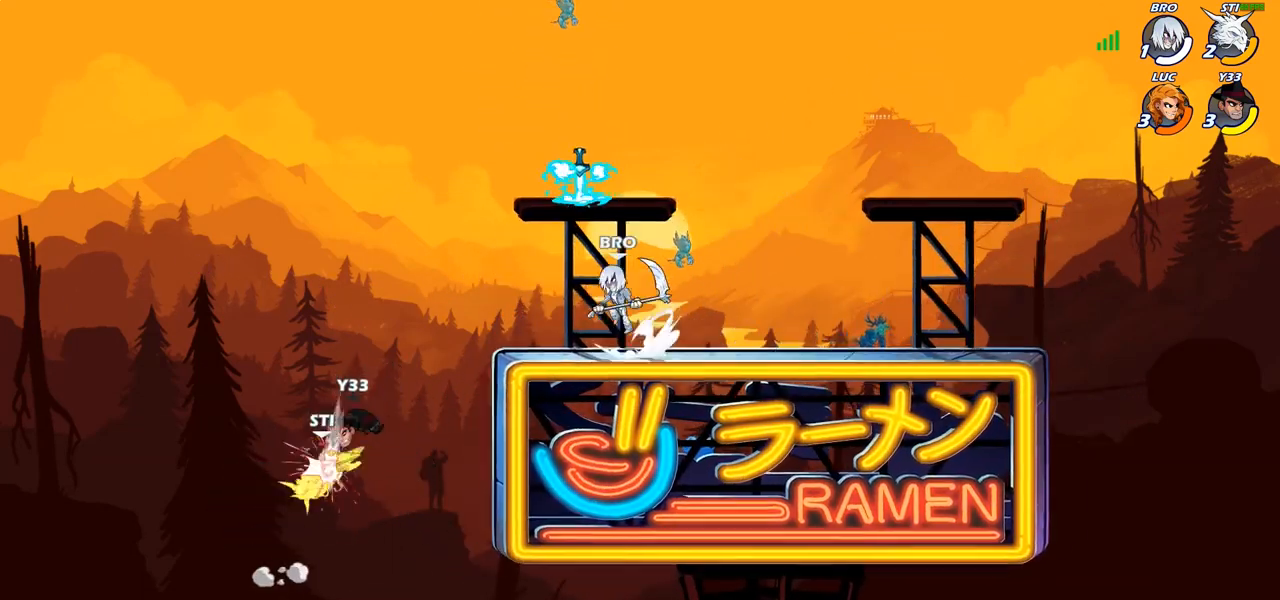
{"buttons": [], "left_stick": "down-right", "right_stick": "center", "events": [[33, "left_stick", "left"], [167, "left_stick", "up-right"], [417, "left_stick", "down-right"]]}
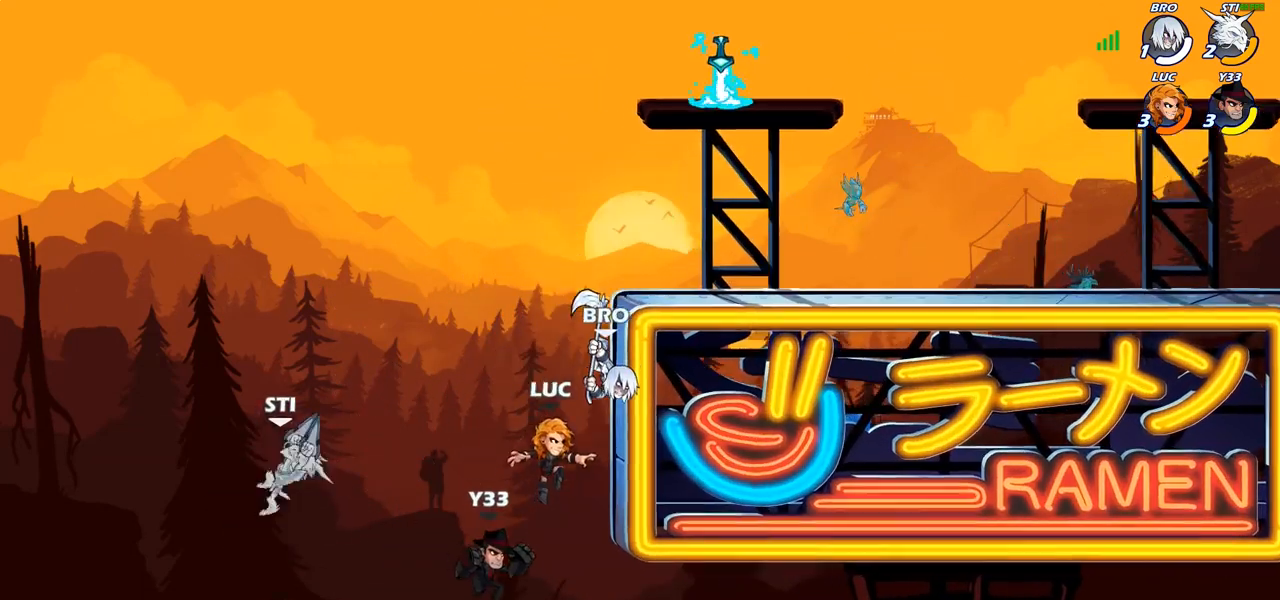
{"buttons": [], "left_stick": "left", "right_stick": "center", "events": [[200, "left_stick", "up-right"], [283, "left_stick", "up-left"], [350, "left_stick", "left"]]}
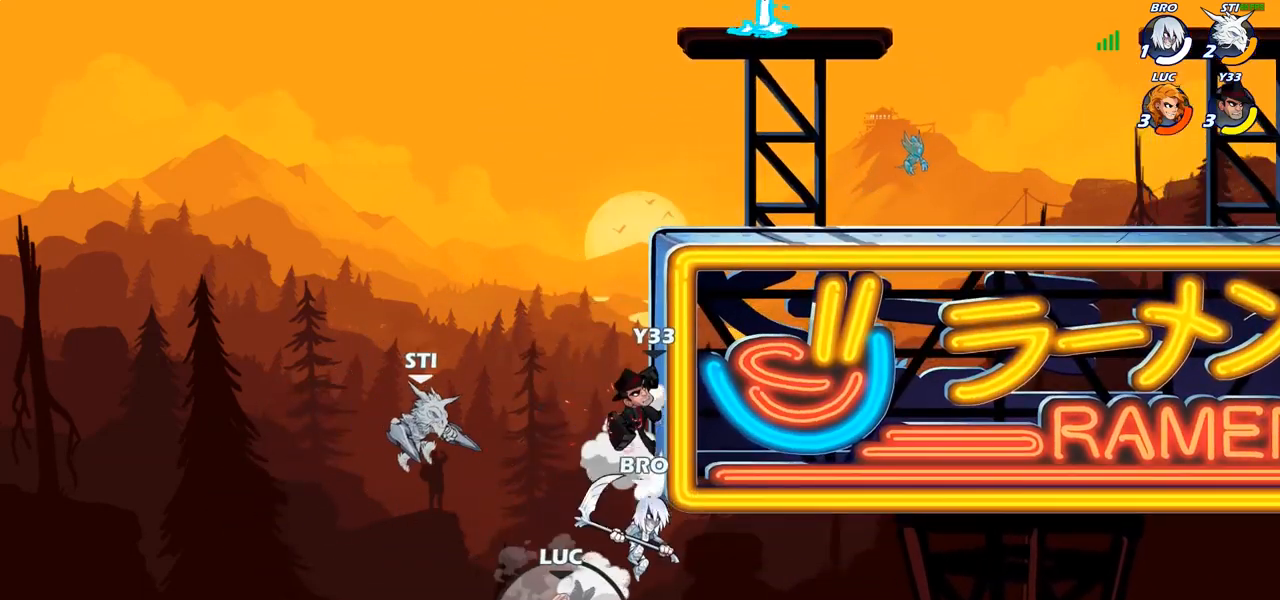
{"buttons": ["CROSS"], "left_stick": "up-right", "right_stick": "center", "events": [[50, "CROSS", "down"], [183, "CROSS", "up"], [267, "CROSS", "down"], [383, "left_stick", "up"], [400, "CROSS", "up"], [483, "CROSS", "down"], [483, "left_stick", "up-right"]]}
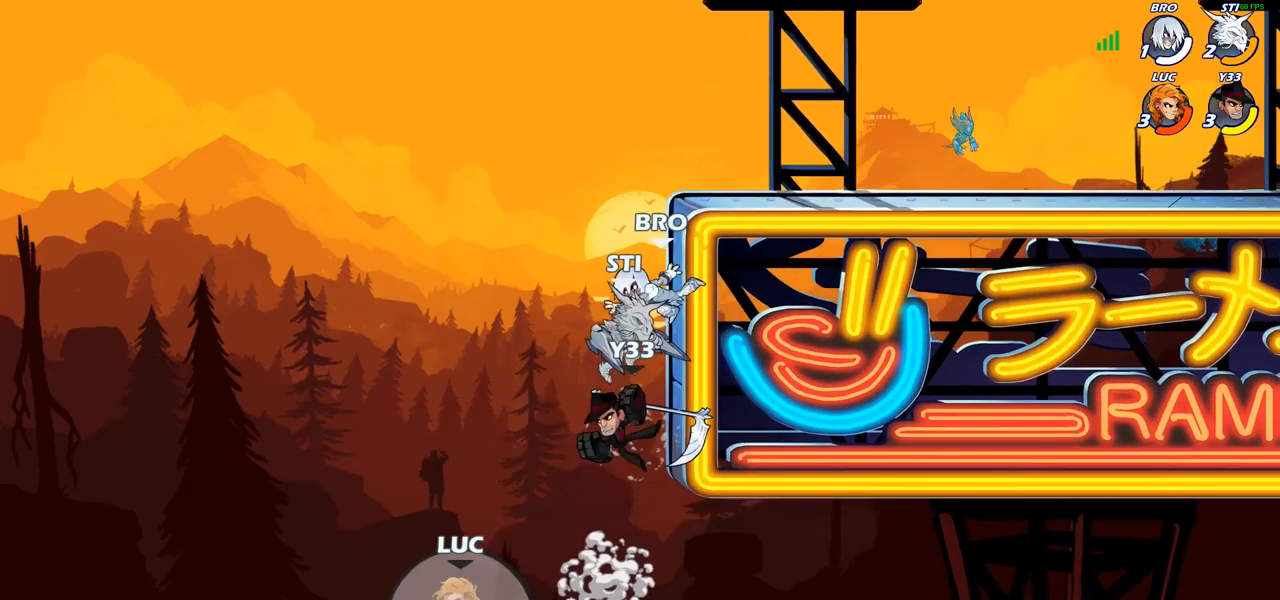
{"buttons": ["R2"], "left_stick": "up", "right_stick": "center", "events": [[83, "CROSS", "up"], [150, "CROSS", "down"], [317, "CROSS", "up"], [383, "left_stick", "up"], [433, "R2", "down"]]}
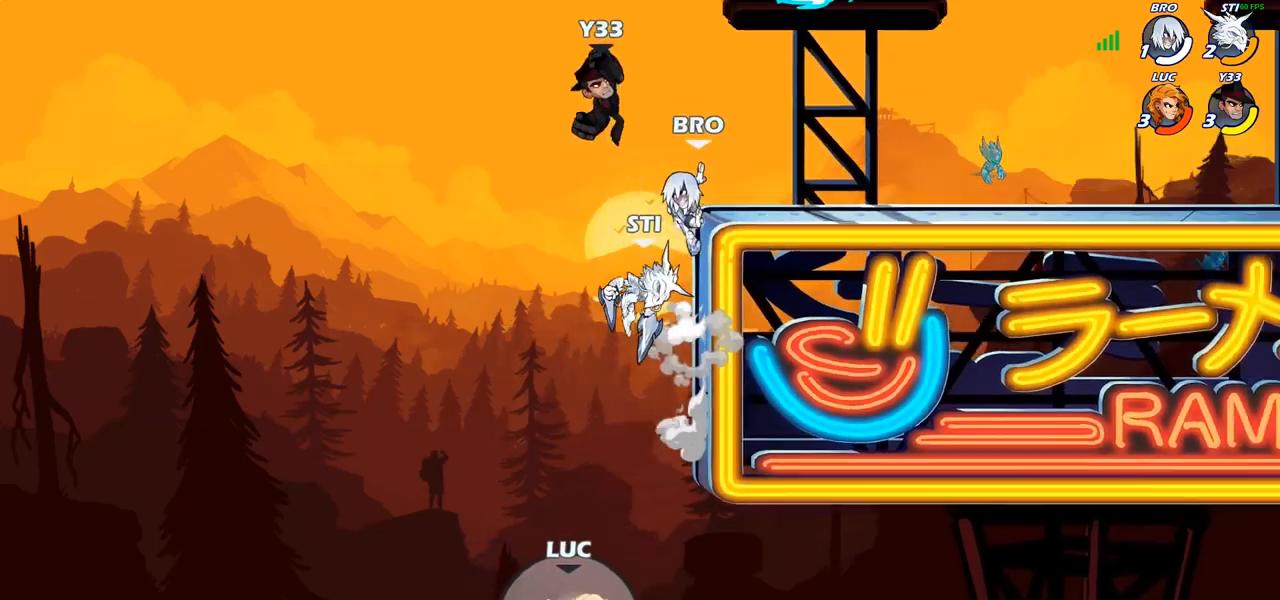
{"buttons": [], "left_stick": "up-right", "right_stick": "center", "events": [[300, "R2", "up"], [350, "CROSS", "down"], [383, "R1", "down"], [400, "CIRCLE", "down"], [467, "CIRCLE", "up"], [483, "CROSS", "up"], [483, "R1", "up"], [483, "left_stick", "up-right"]]}